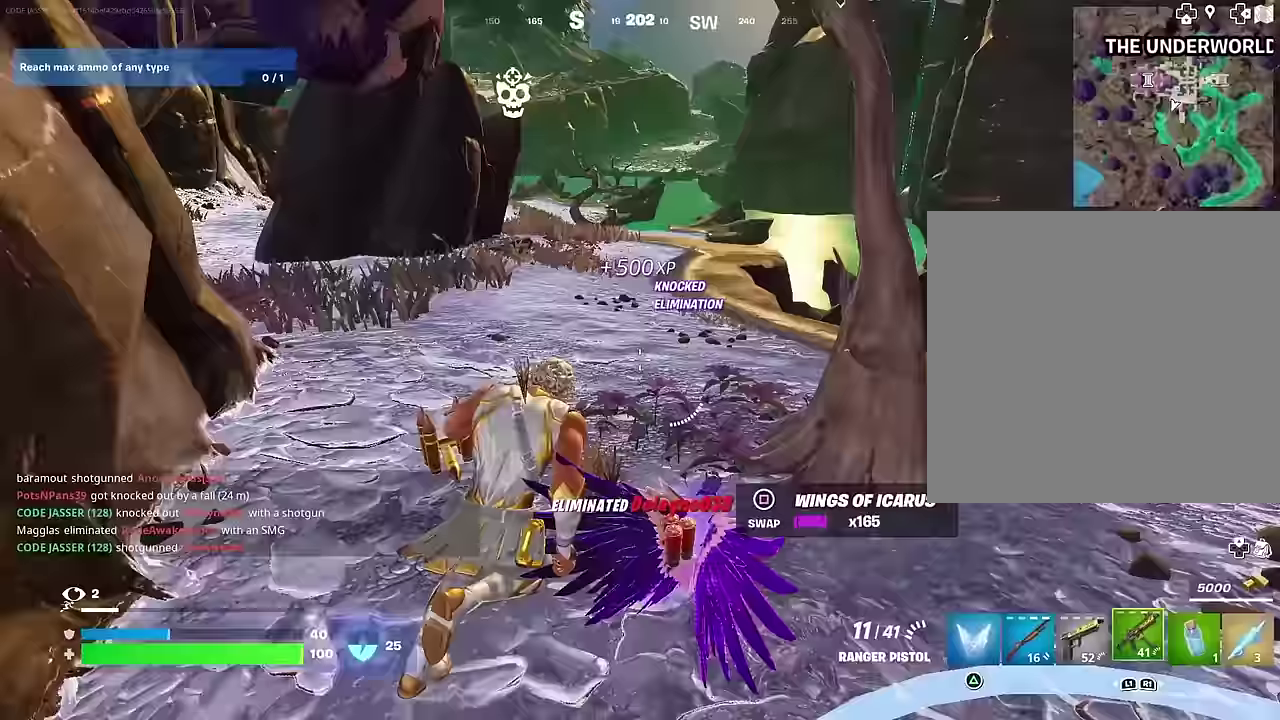
Gameplay with a controller (PlayStation layout); each line is a JSON object with the inputs held at the frame after it (dt_ms = milliseconds from this image to that frame). "events" lists button and stick changes between this image and that frame as [ms after this image, input, new state], when the widget could be followed in between.
{"dt_ms": 500, "buttons": [], "left_stick": "down", "right_stick": "center"}
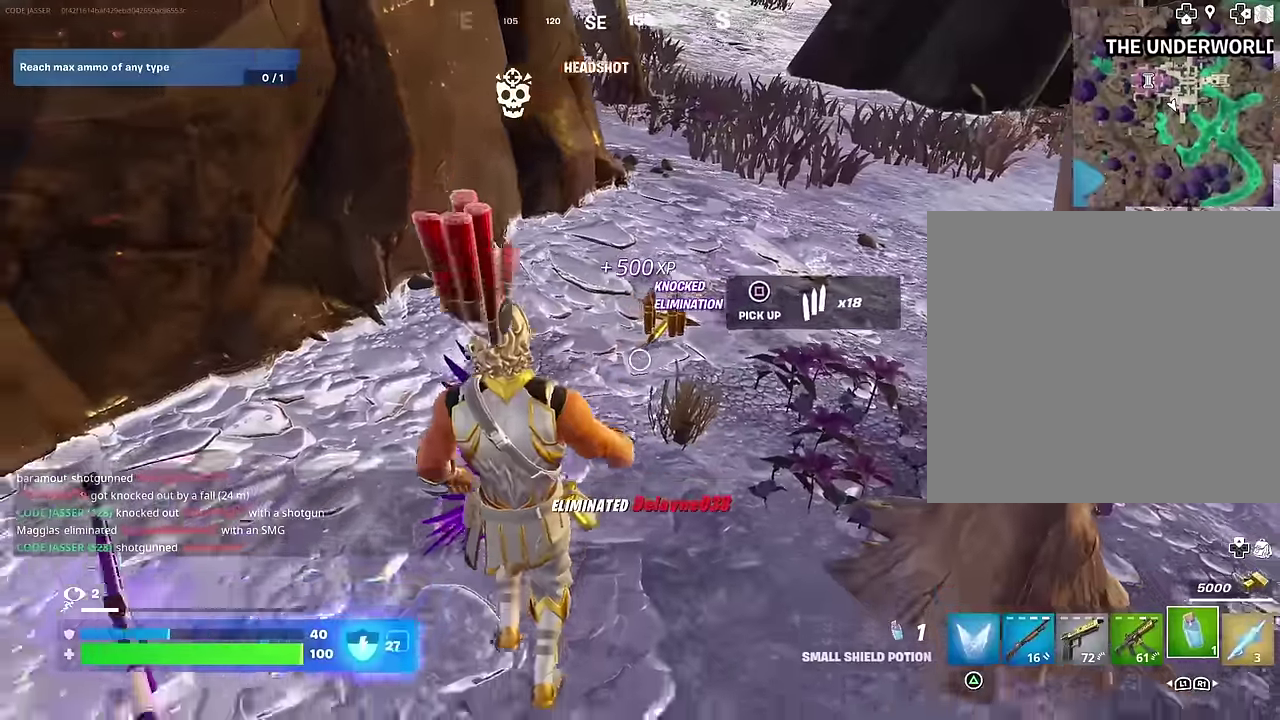
{"dt_ms": 500, "buttons": ["SQUARE"], "left_stick": "down-left", "right_stick": "center", "events": [[267, "left_stick", "down-left"], [383, "R1", "down"], [383, "left_stick", "up-left"], [467, "R1", "up"], [483, "left_stick", "down-left"], [500, "SQUARE", "down"]]}
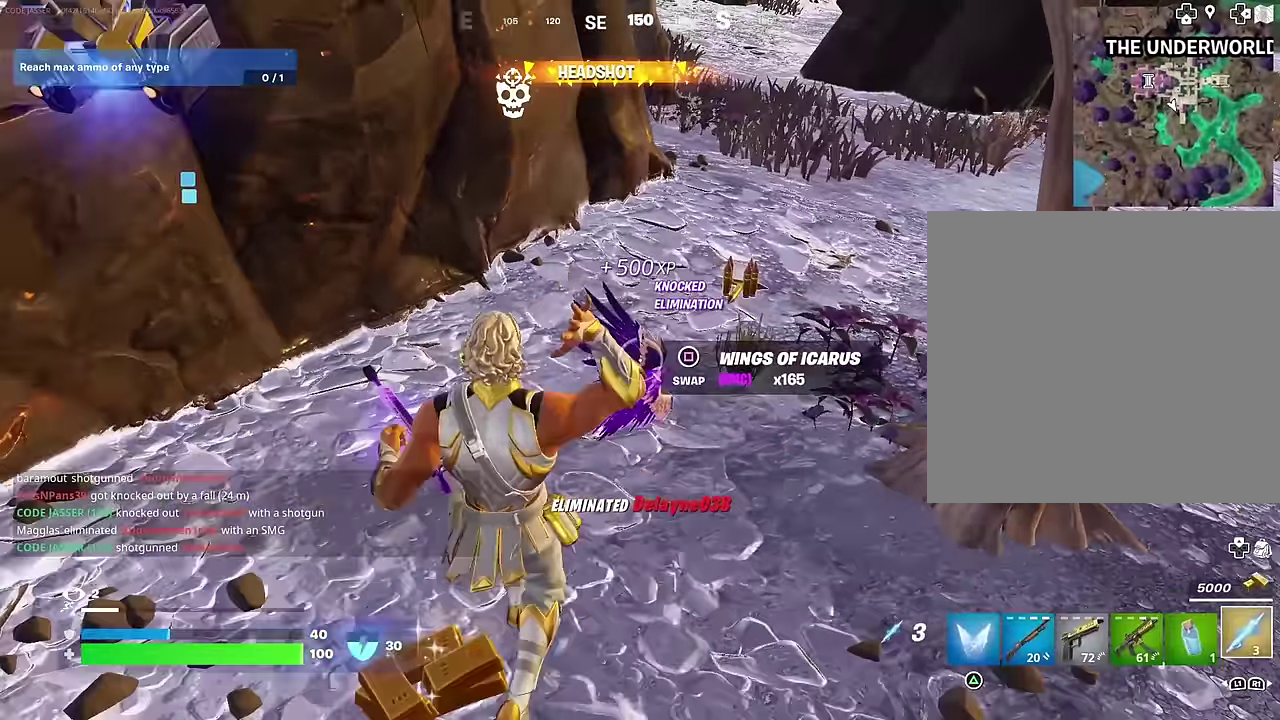
{"dt_ms": 400, "buttons": [], "left_stick": "left", "right_stick": "center", "events": [[50, "SQUARE", "up"], [350, "left_stick", "left"]]}
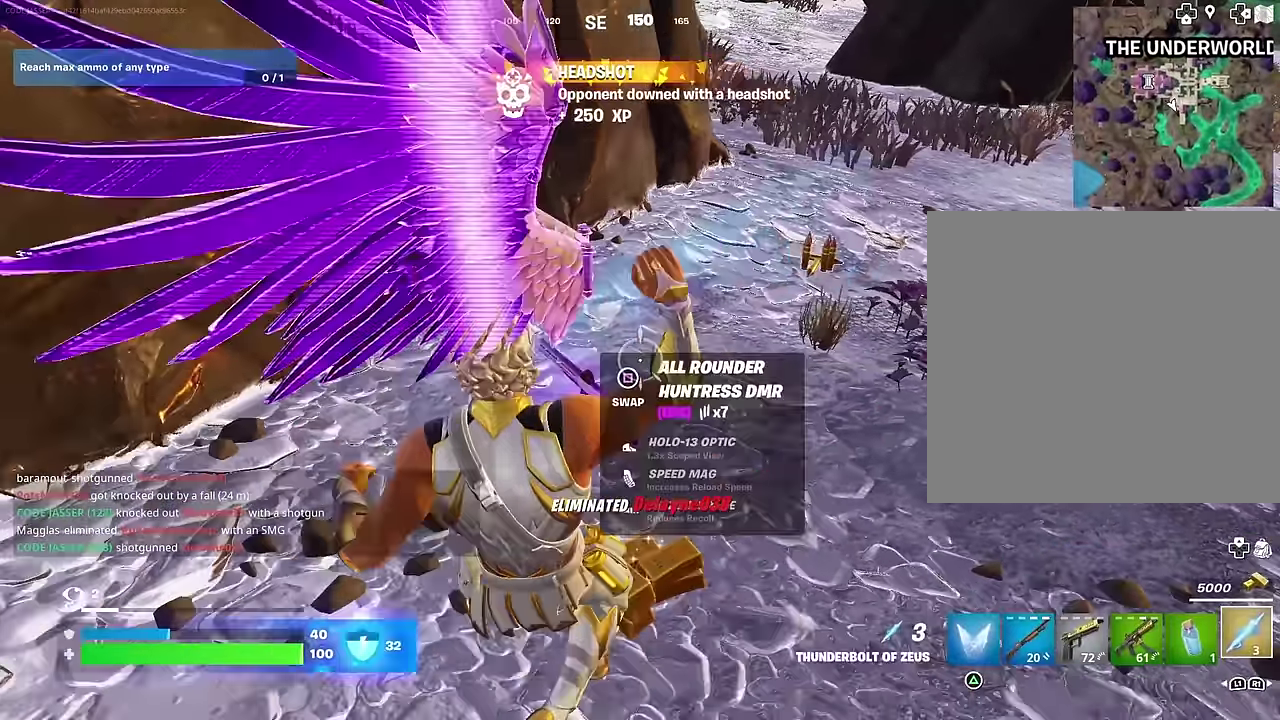
{"dt_ms": 600, "buttons": [], "left_stick": "up", "right_stick": "center"}
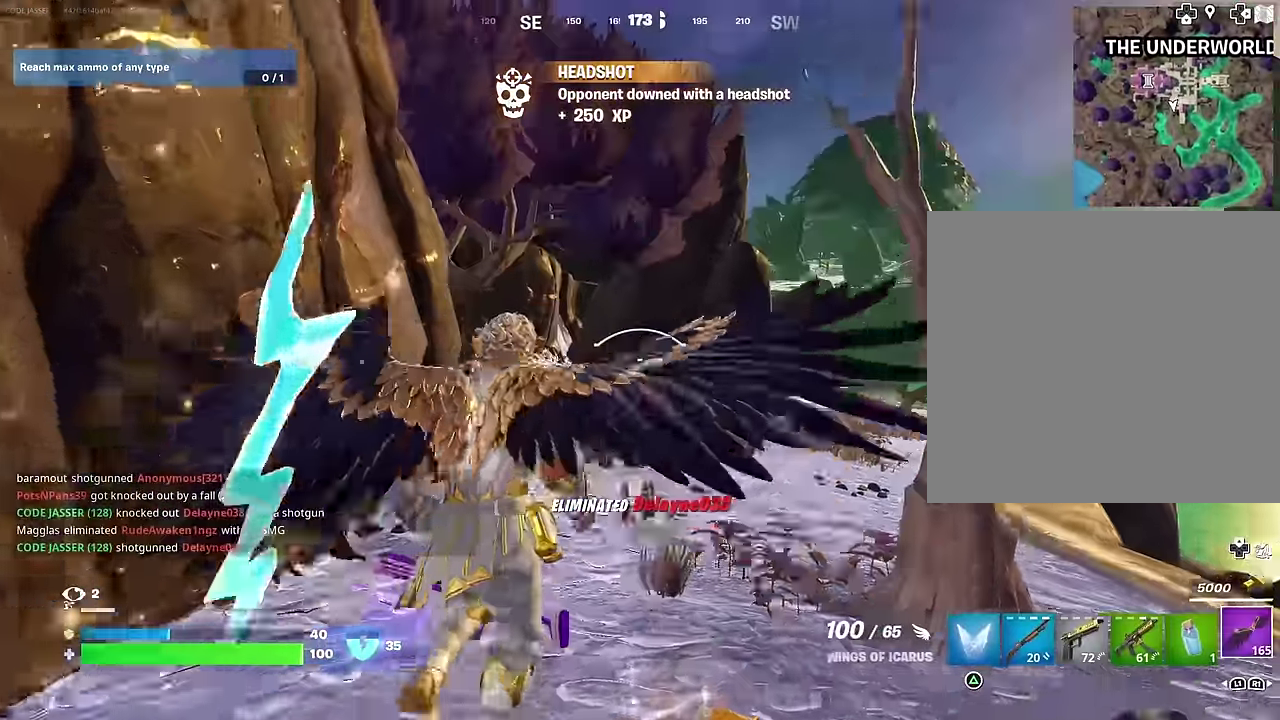
{"dt_ms": 400, "buttons": [], "left_stick": "up", "right_stick": "center", "events": []}
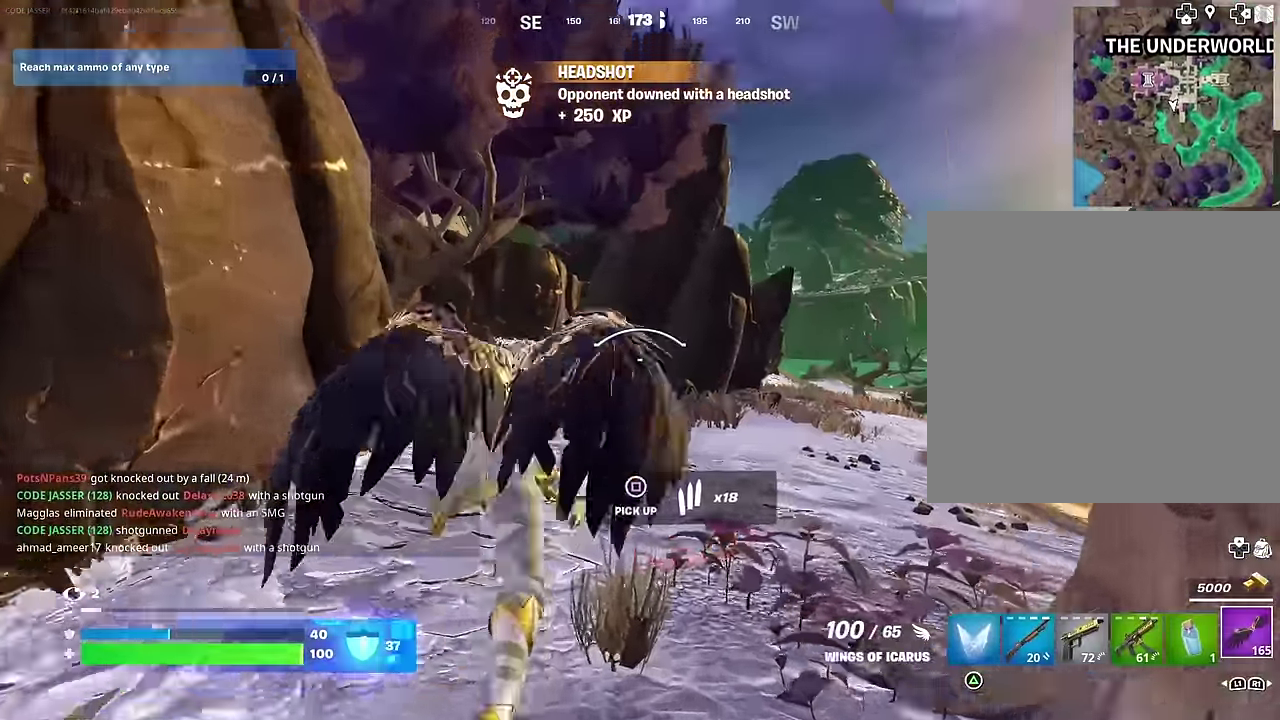
{"dt_ms": 600, "buttons": [], "left_stick": "up-left", "right_stick": "center", "events": [[100, "right_stick", "right"], [200, "CROSS", "down"], [317, "CROSS", "up"], [383, "R2", "down"], [400, "left_stick", "up-left"], [467, "right_stick", "down-right"], [483, "R2", "up"], [583, "right_stick", "center"]]}
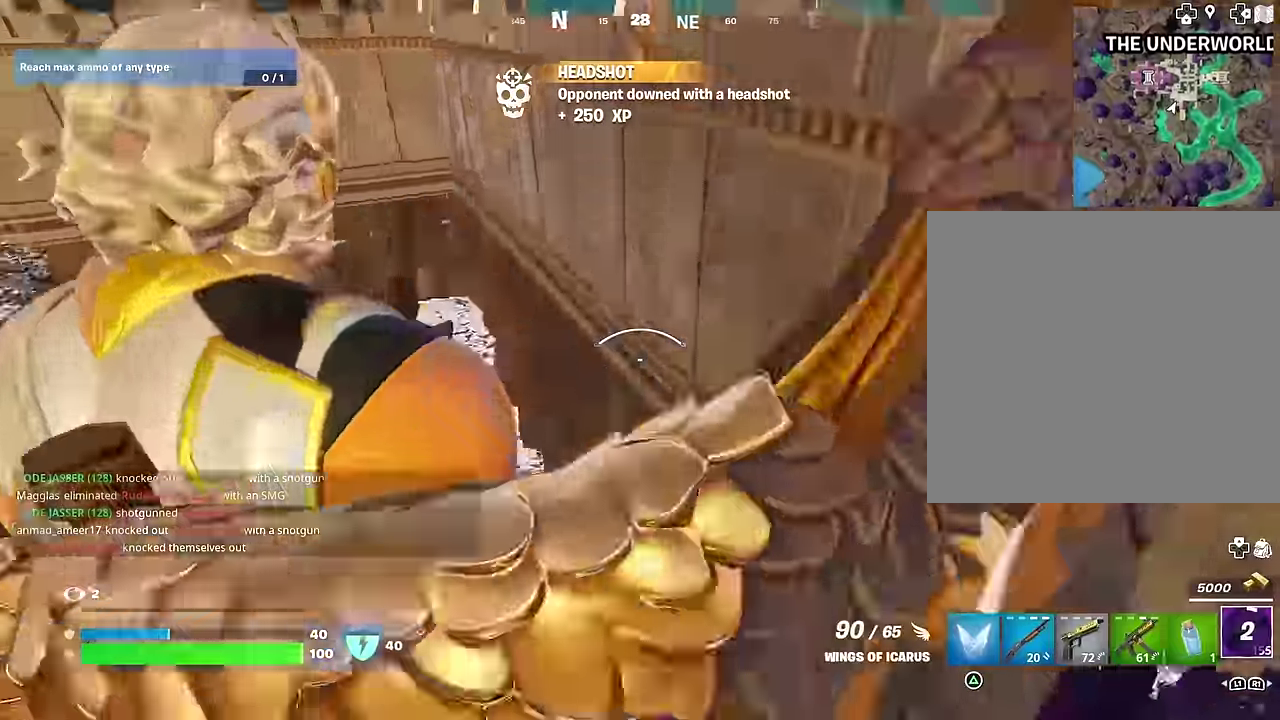
{"dt_ms": 400, "buttons": [], "left_stick": "up", "right_stick": "center", "events": [[33, "left_stick", "up"], [167, "right_stick", "up-left"], [283, "right_stick", "center"]]}
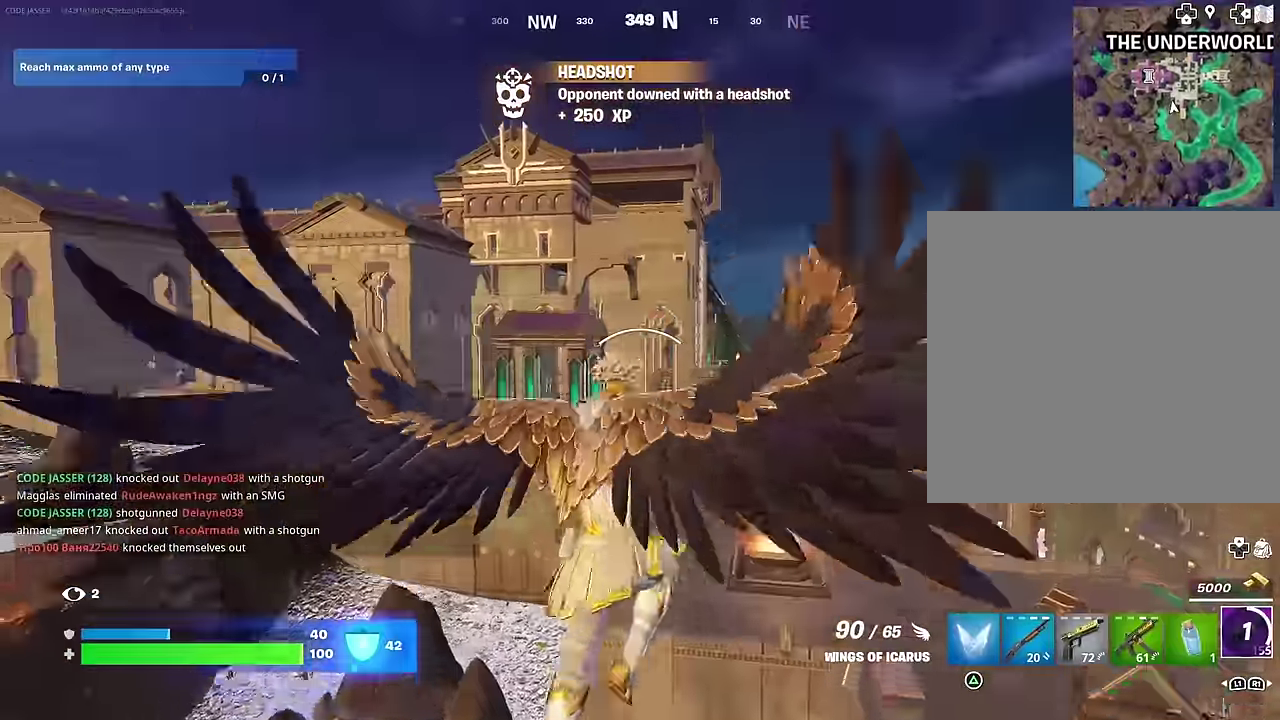
{"dt_ms": 600, "buttons": ["R2"], "left_stick": "up", "right_stick": "up-left", "events": [[500, "right_stick", "up-left"], [517, "R2", "down"]]}
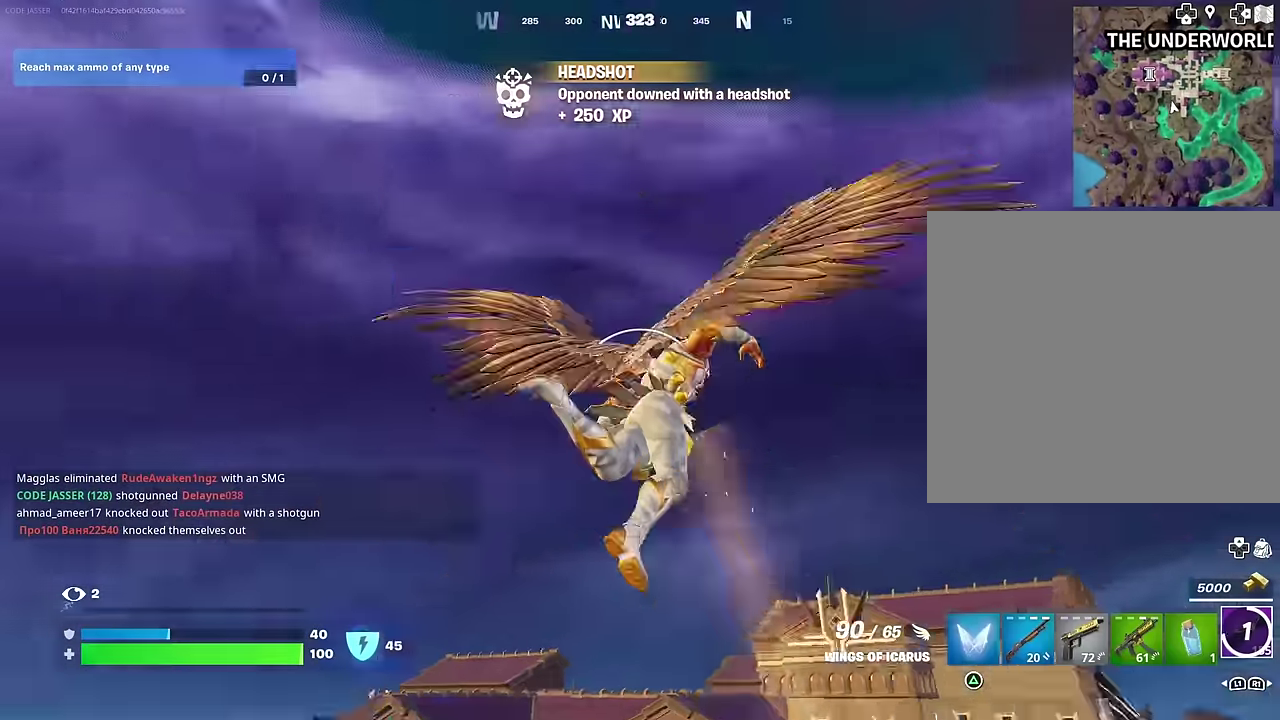
{"dt_ms": 400, "buttons": ["R2"], "left_stick": "up", "right_stick": "center", "events": [[67, "right_stick", "center"]]}
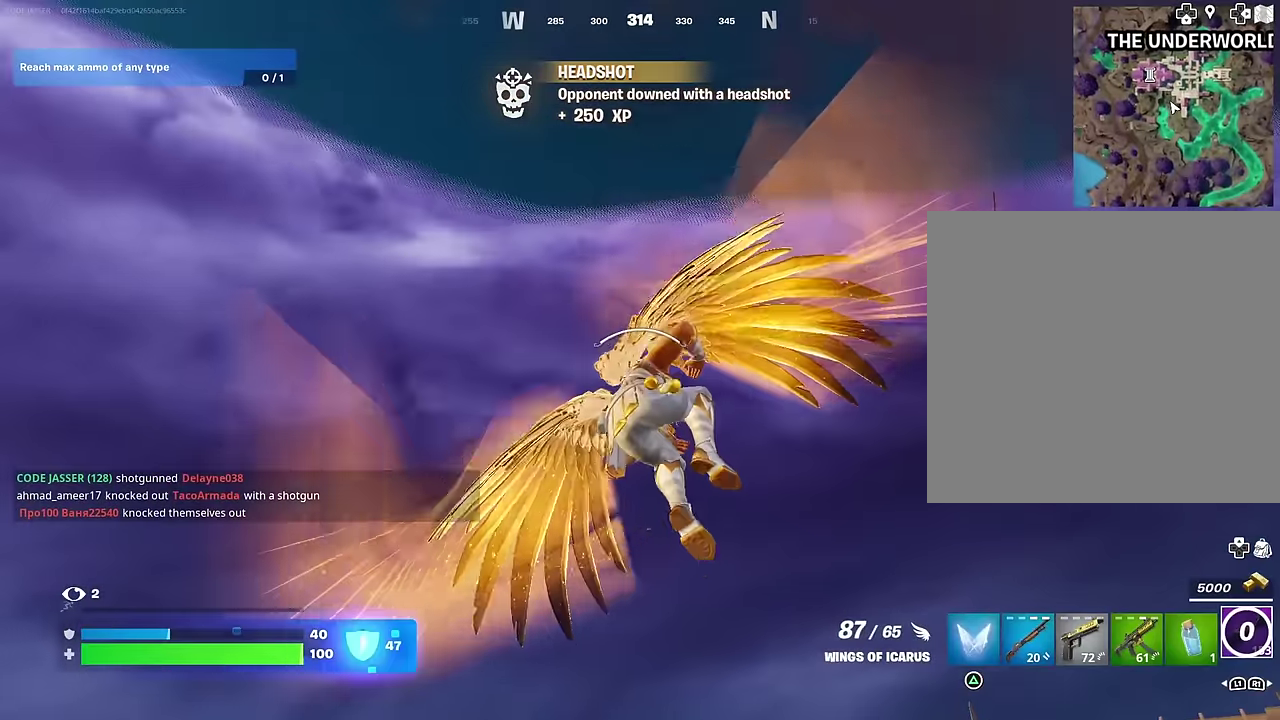
{"dt_ms": 600, "buttons": [], "left_stick": "up", "right_stick": "center", "events": [[250, "right_stick", "down-right"], [267, "R2", "up"], [400, "right_stick", "down"], [500, "right_stick", "down-right"], [550, "right_stick", "center"]]}
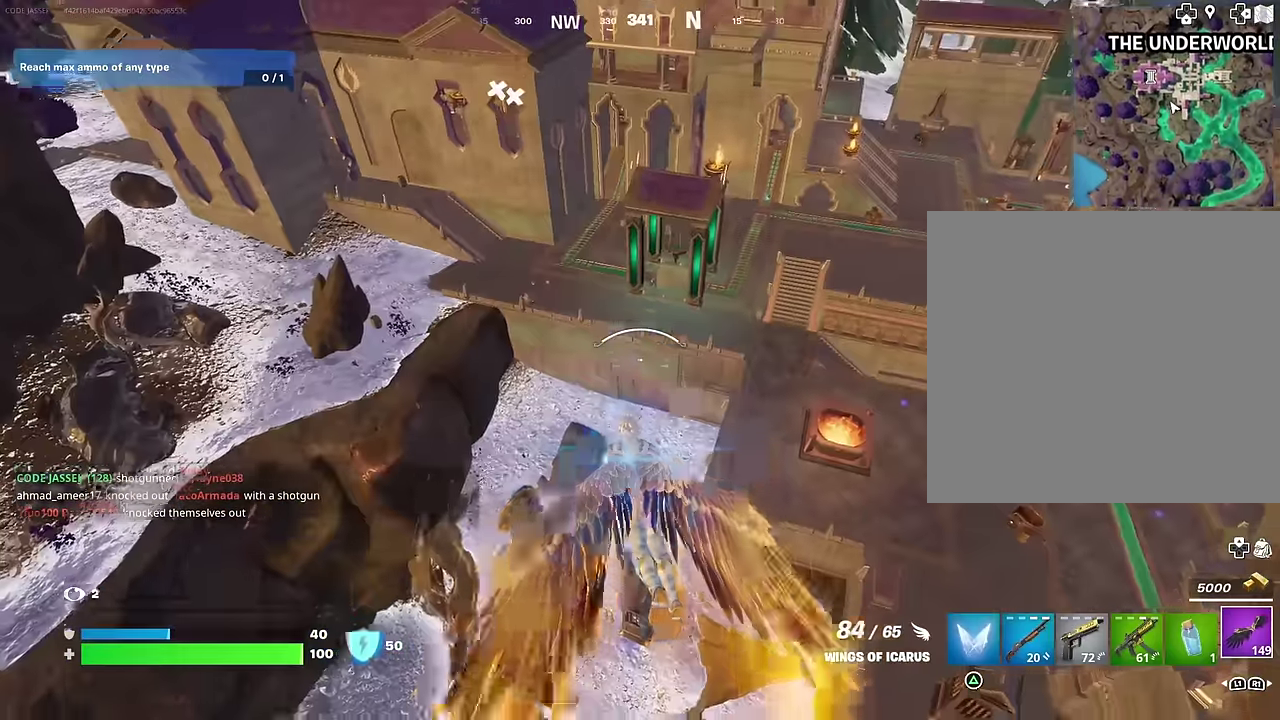
{"dt_ms": 300, "buttons": [], "left_stick": "center", "right_stick": "center", "events": [[200, "left_stick", "center"]]}
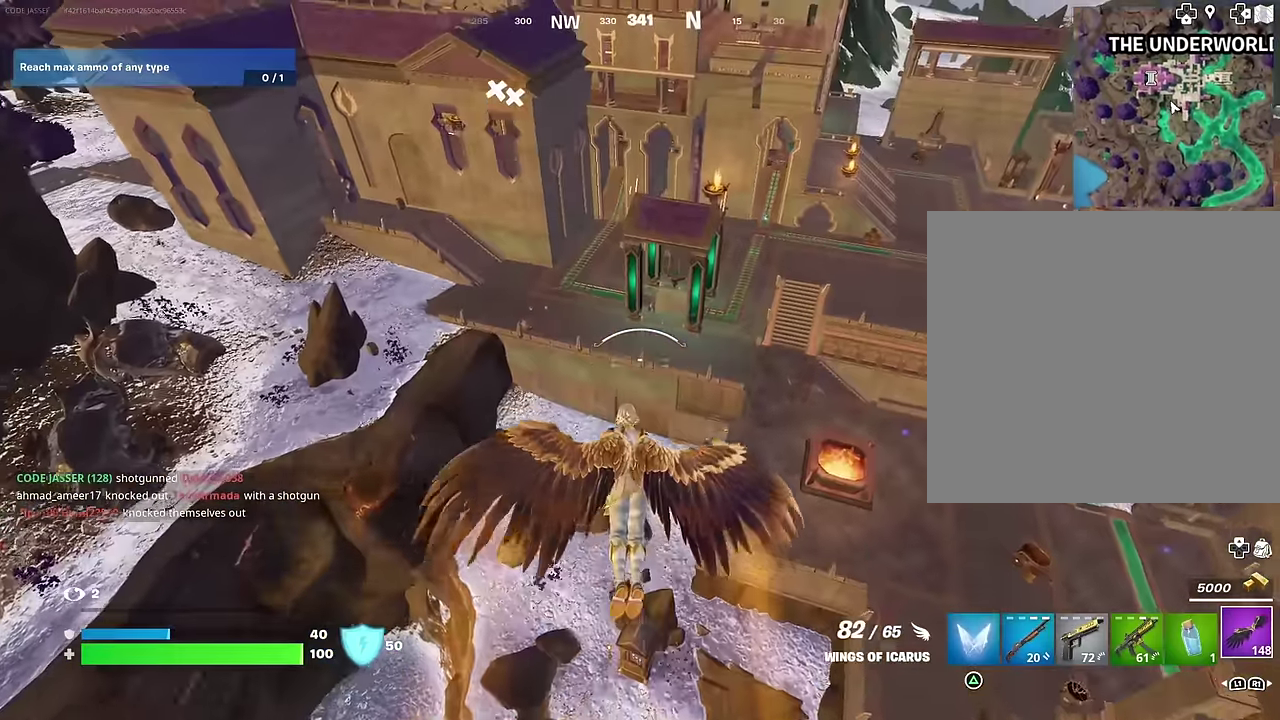
{"dt_ms": 700, "buttons": [], "left_stick": "center", "right_stick": "center", "events": []}
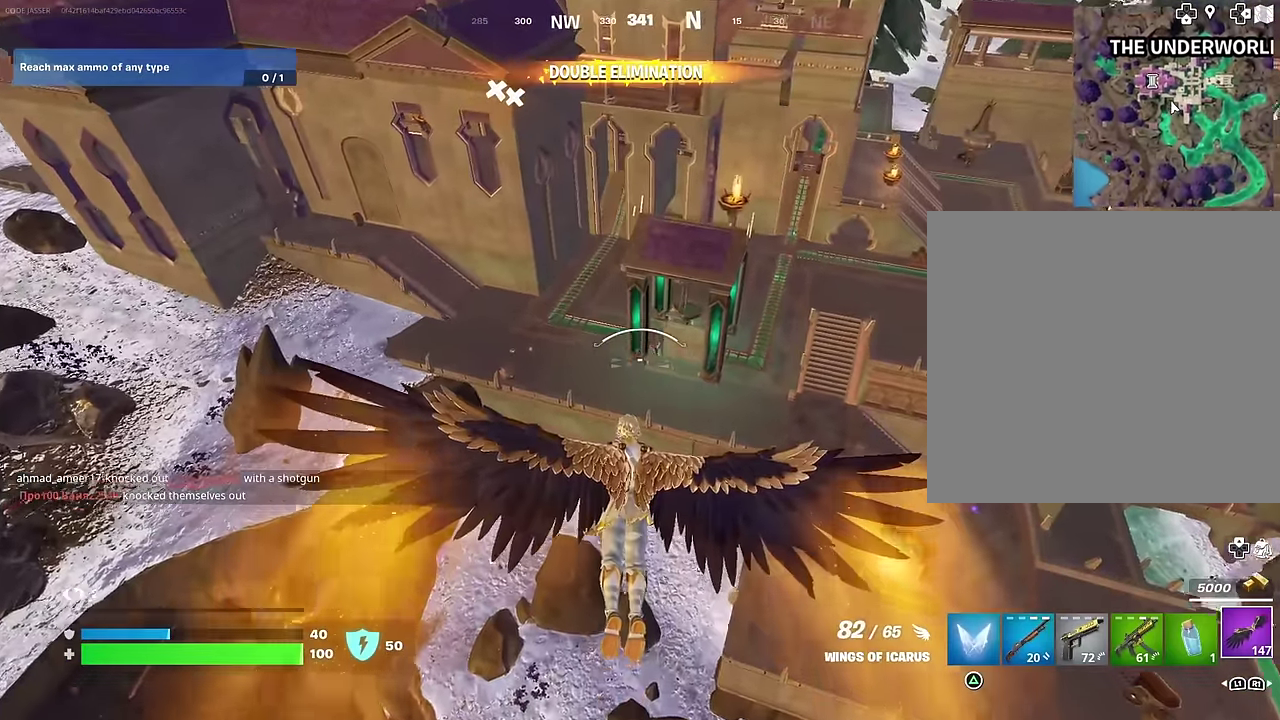
{"dt_ms": 300, "buttons": [], "left_stick": "center", "right_stick": "center", "events": []}
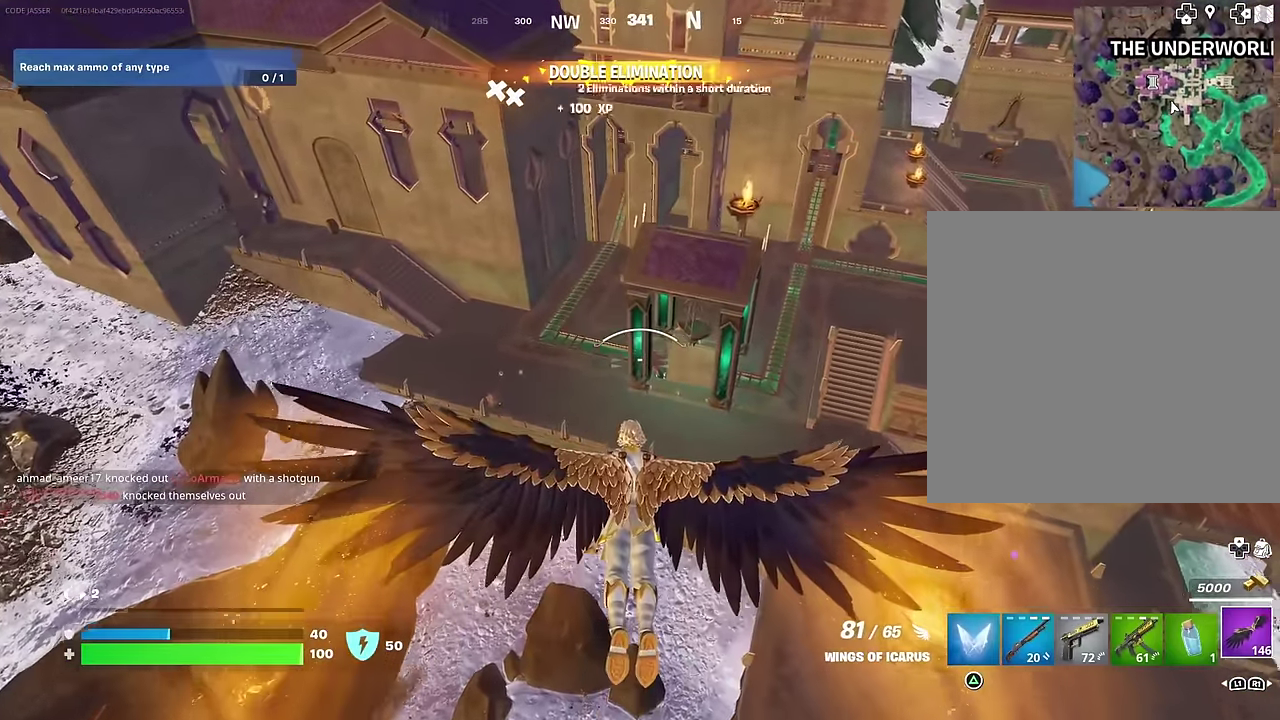
{"dt_ms": 700, "buttons": [], "left_stick": "up-right", "right_stick": "center", "events": [[300, "right_stick", "right"], [367, "left_stick", "up"], [383, "right_stick", "down-right"], [433, "left_stick", "up-right"], [450, "right_stick", "center"]]}
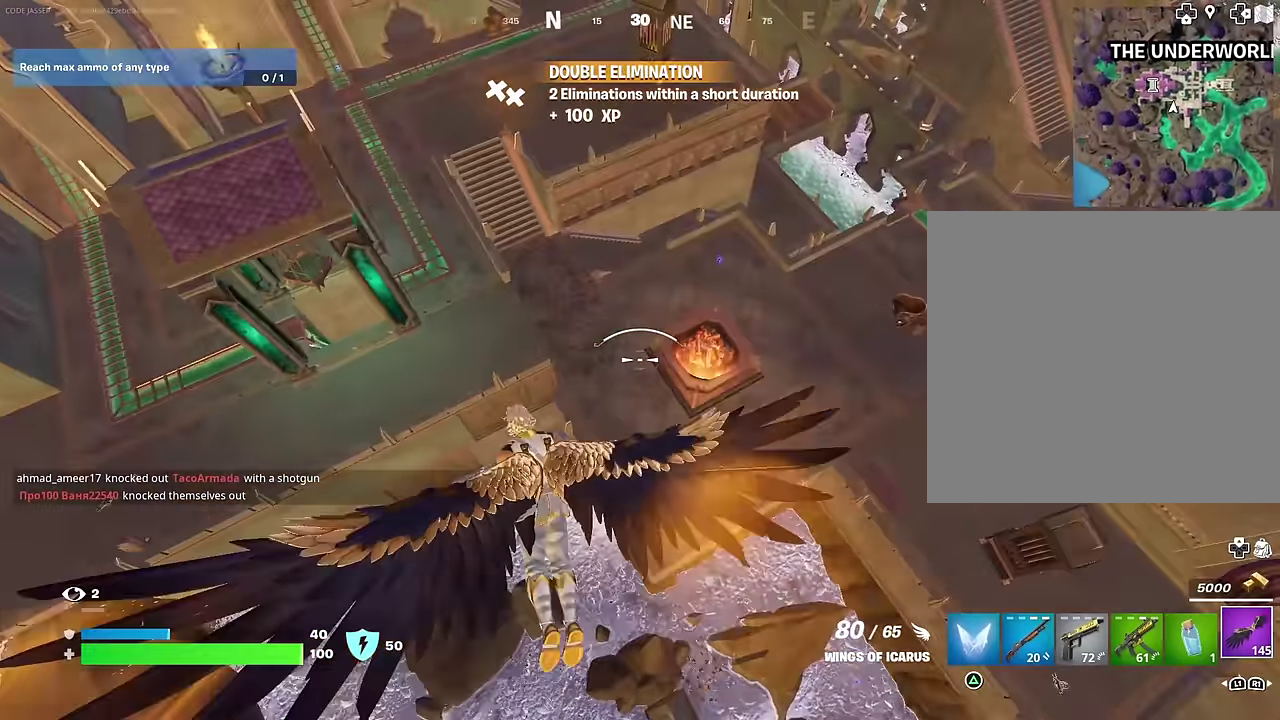
{"dt_ms": 300, "buttons": [], "left_stick": "up-right", "right_stick": "up-right", "events": [[250, "right_stick", "up-right"]]}
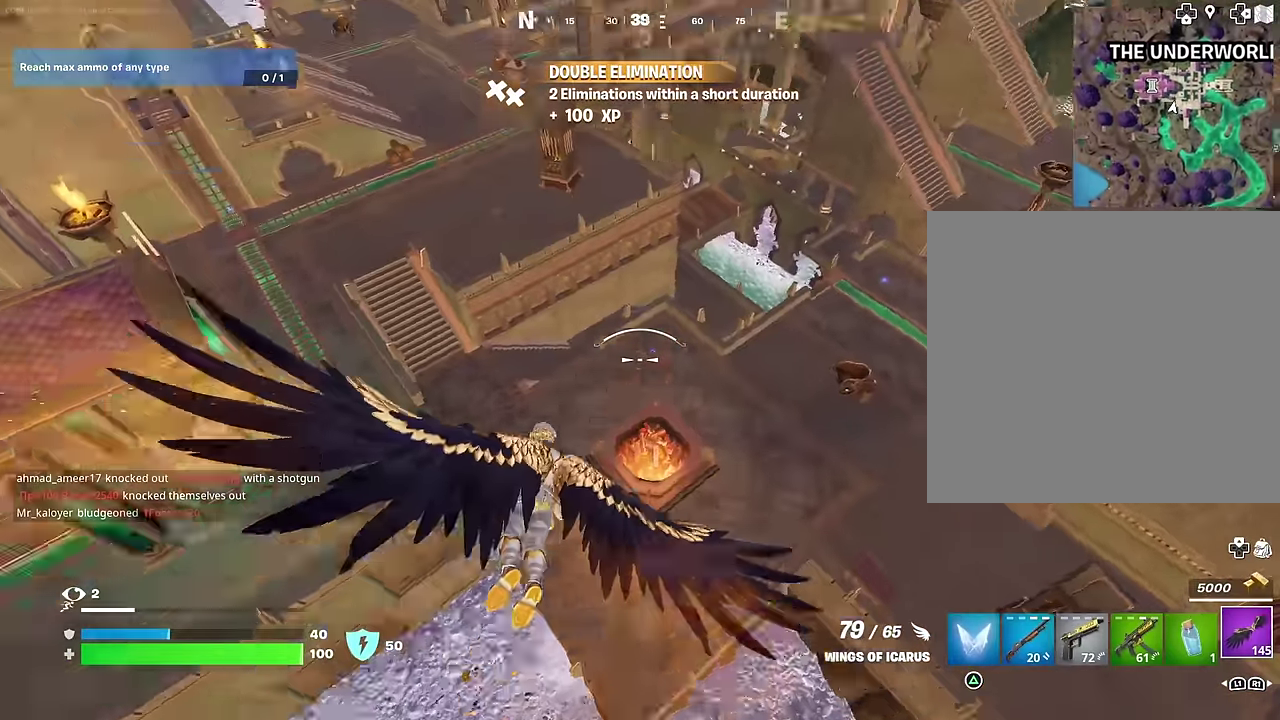
{"dt_ms": 700, "buttons": [], "left_stick": "up-right", "right_stick": "center", "events": [[50, "right_stick", "center"]]}
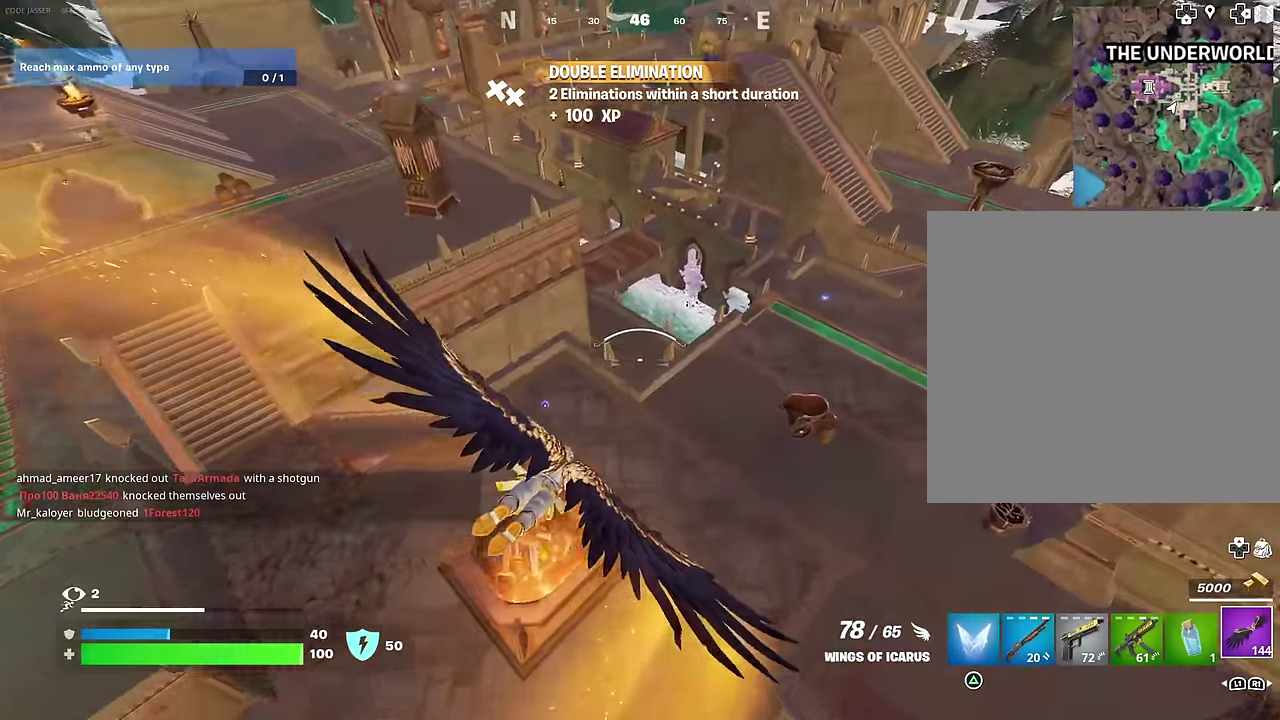
{"dt_ms": 300, "buttons": [], "left_stick": "up", "right_stick": "center", "events": [[50, "right_stick", "up"], [150, "right_stick", "center"], [267, "left_stick", "up"]]}